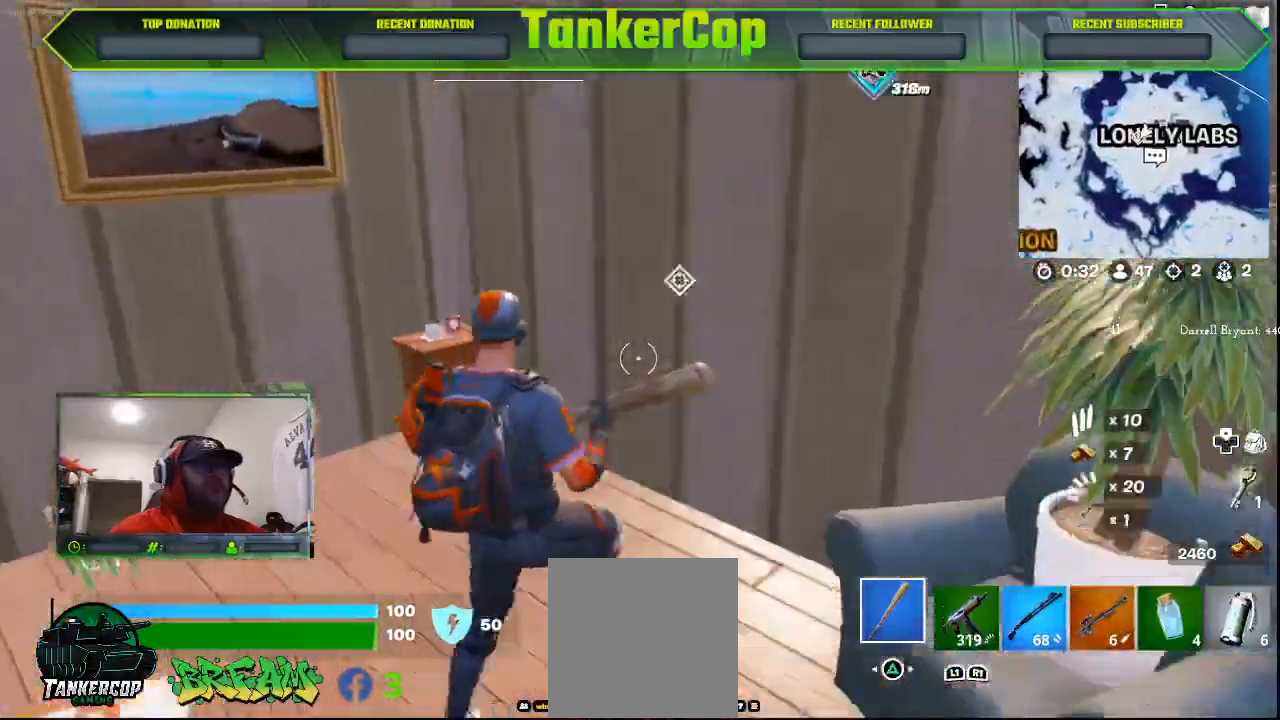
Gameplay with a controller (PlayStation layout); each line is a JSON object with the inputs held at the frame after it (dt_ms = milliseconds from this image to that frame). "events" lists button and stick changes between this image and that frame as [ms after this image, input, new state], when the widget could be followed in between.
{"dt_ms": 500, "buttons": [], "left_stick": "down-left", "right_stick": "right"}
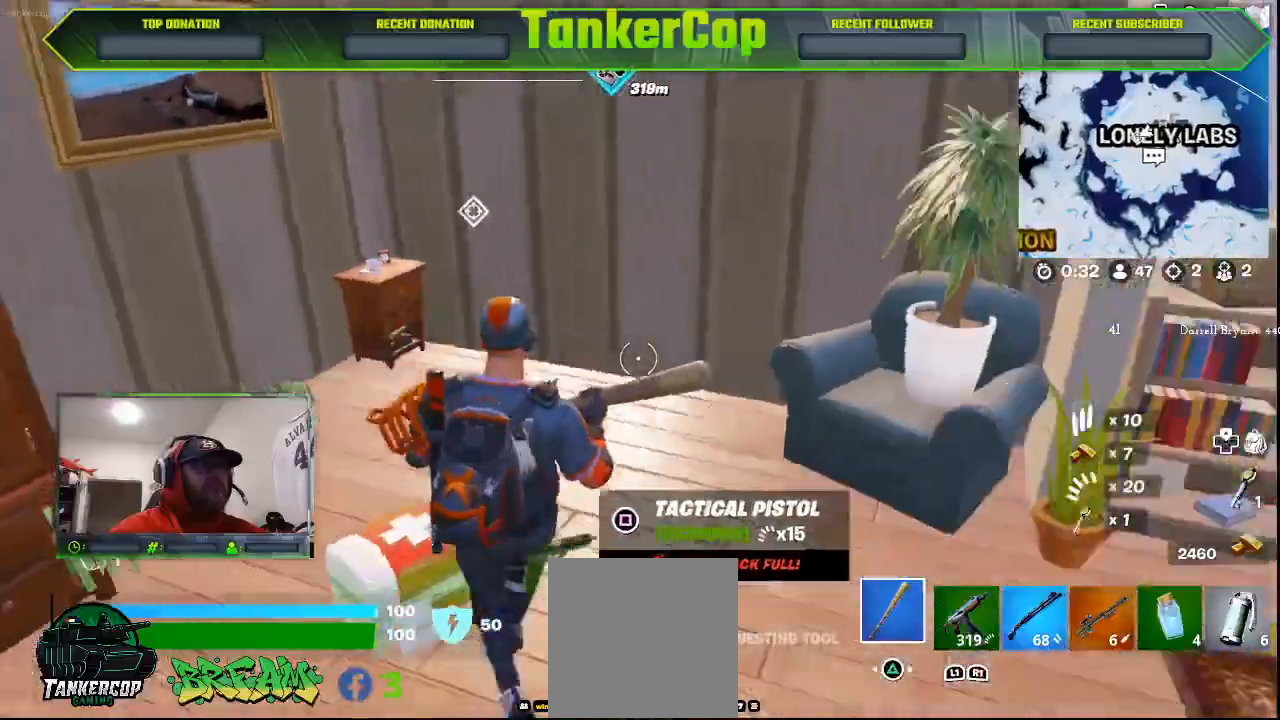
{"dt_ms": 500, "buttons": [], "left_stick": "down", "right_stick": "right", "events": [[200, "left_stick", "down"]]}
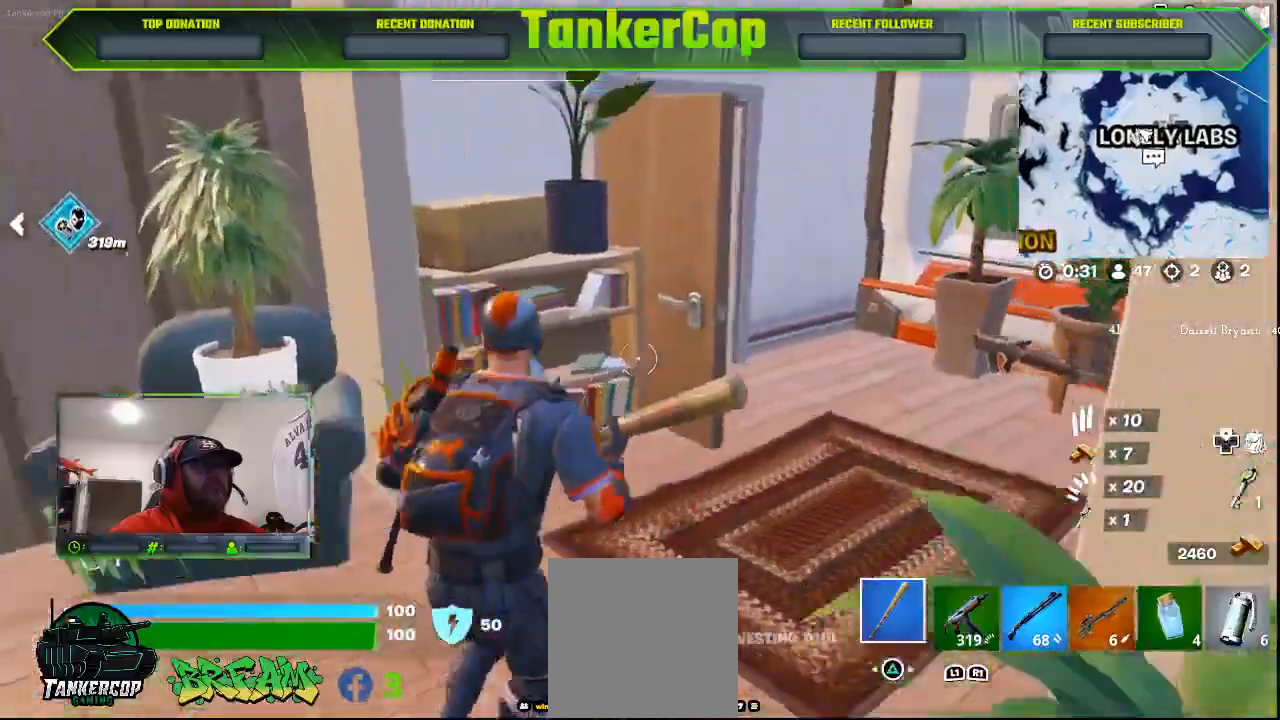
{"dt_ms": 500, "buttons": [], "left_stick": "right", "right_stick": "center", "events": [[100, "left_stick", "right"], [267, "right_stick", "center"], [333, "right_stick", "right"], [400, "right_stick", "center"]]}
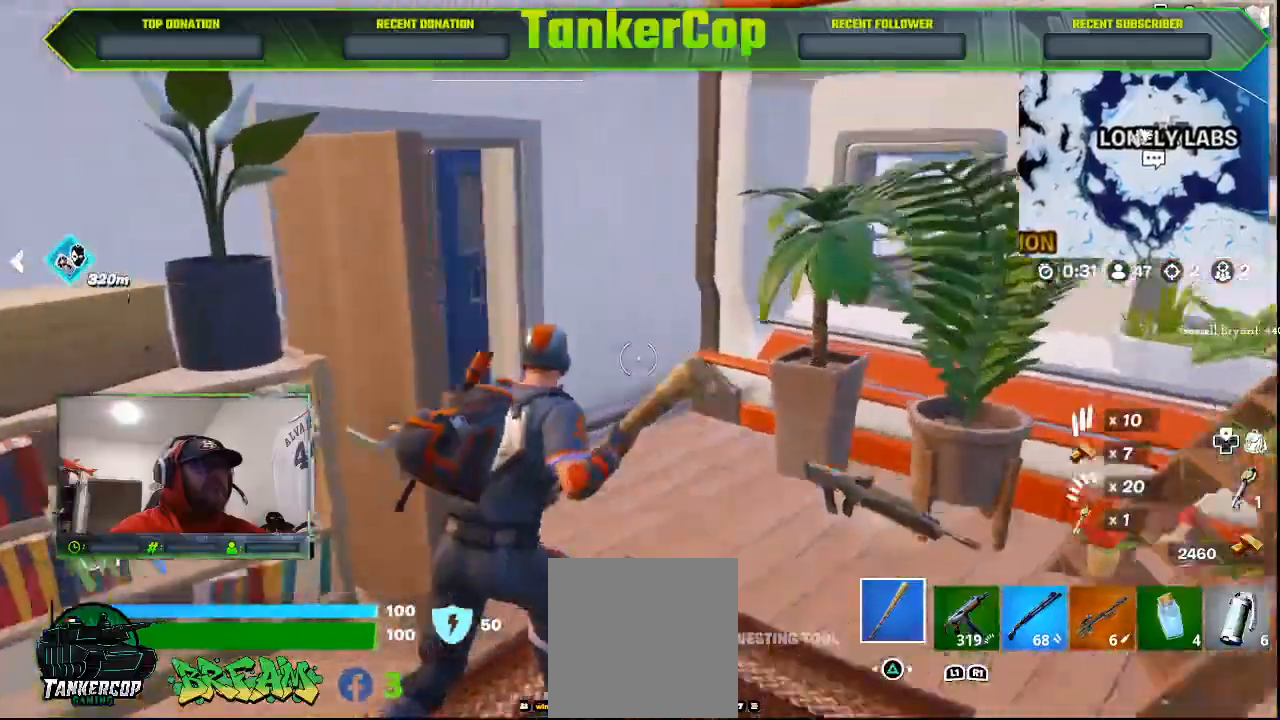
{"dt_ms": 500, "buttons": [], "left_stick": "up", "right_stick": "center", "events": [[33, "right_stick", "right"], [167, "left_stick", "up"], [167, "right_stick", "down-left"], [400, "right_stick", "center"]]}
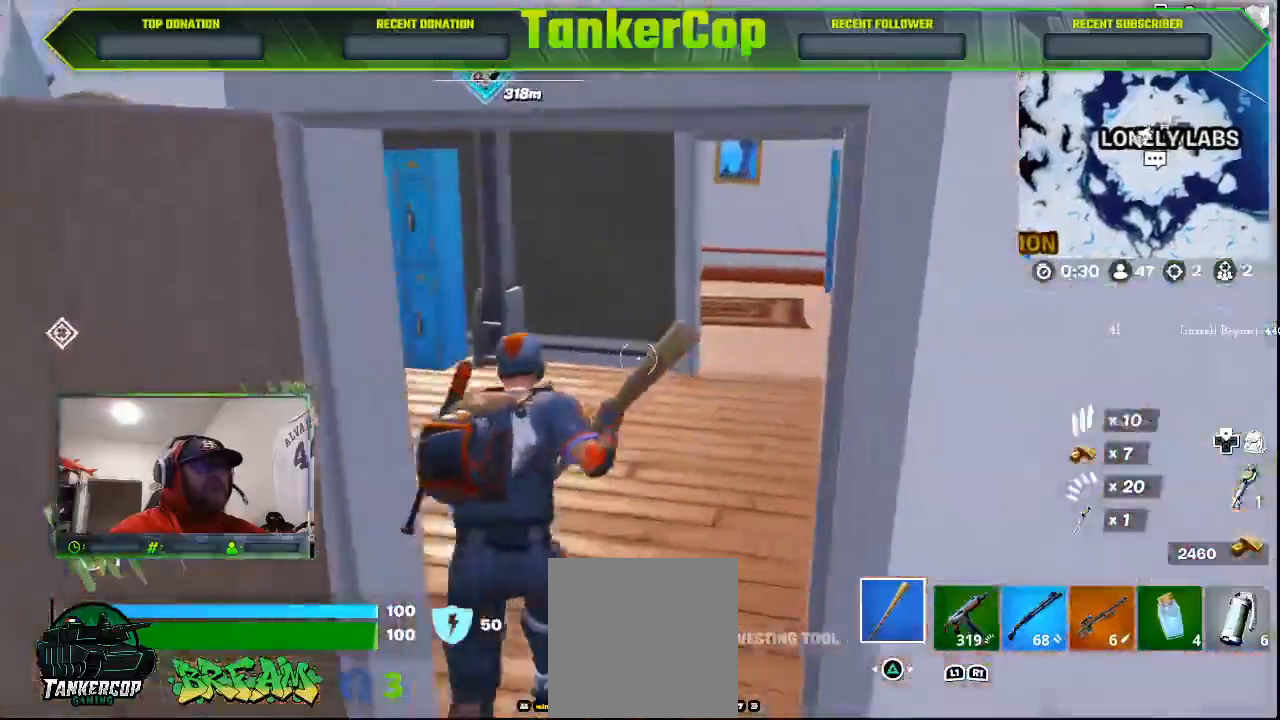
{"dt_ms": 500, "buttons": [], "left_stick": "up", "right_stick": "center", "events": []}
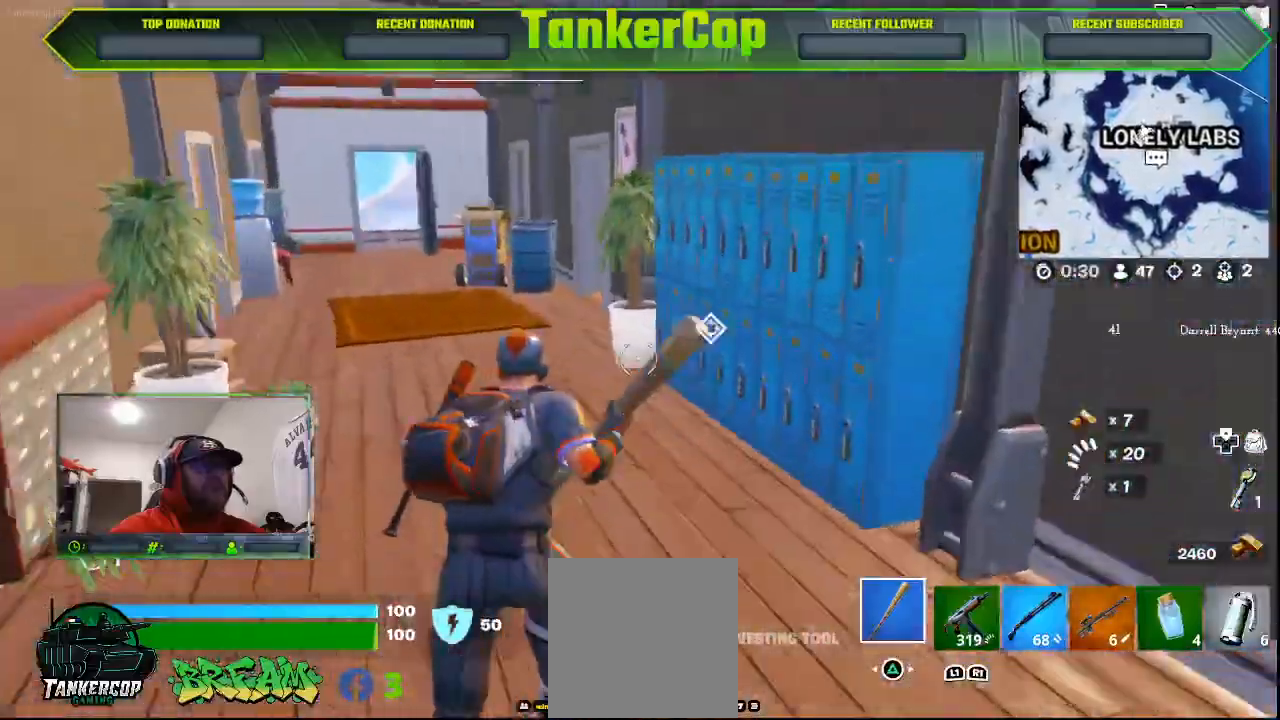
{"dt_ms": 500, "buttons": [], "left_stick": "up", "right_stick": "left", "events": [[133, "right_stick", "down-left"], [500, "right_stick", "left"]]}
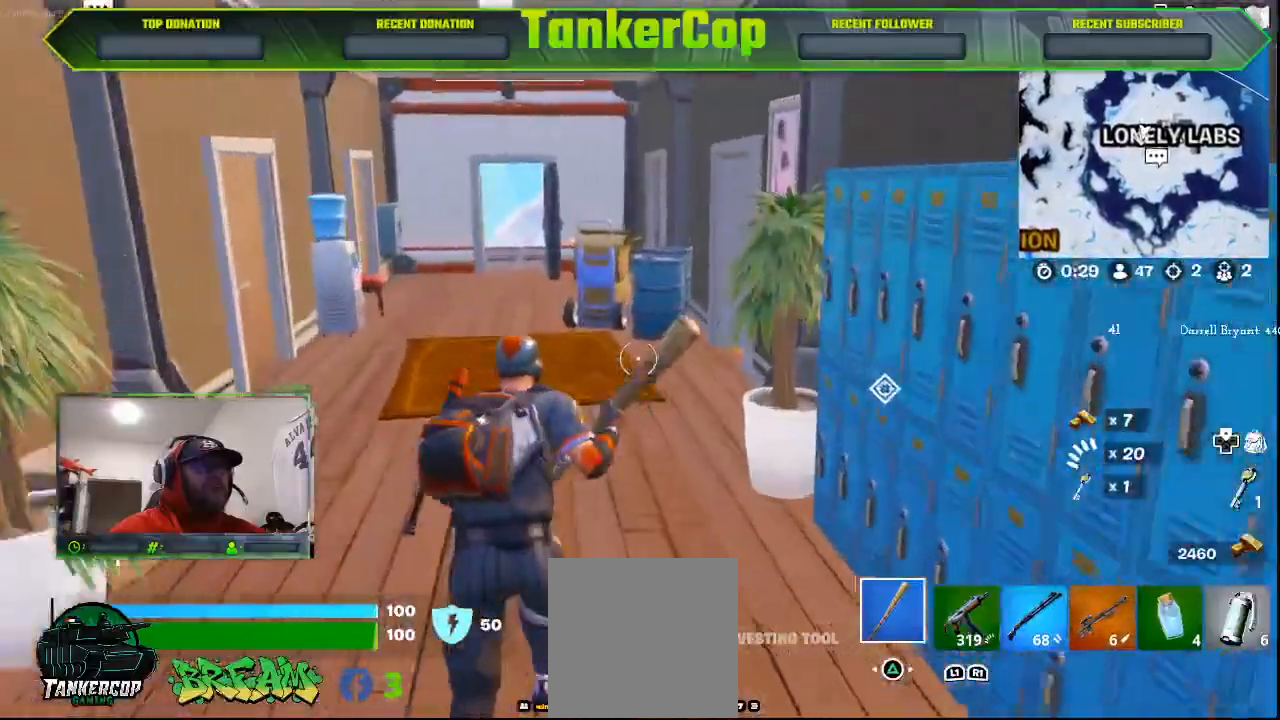
{"dt_ms": 500, "buttons": [], "left_stick": "up", "right_stick": "down-left", "events": [[367, "right_stick", "down-left"]]}
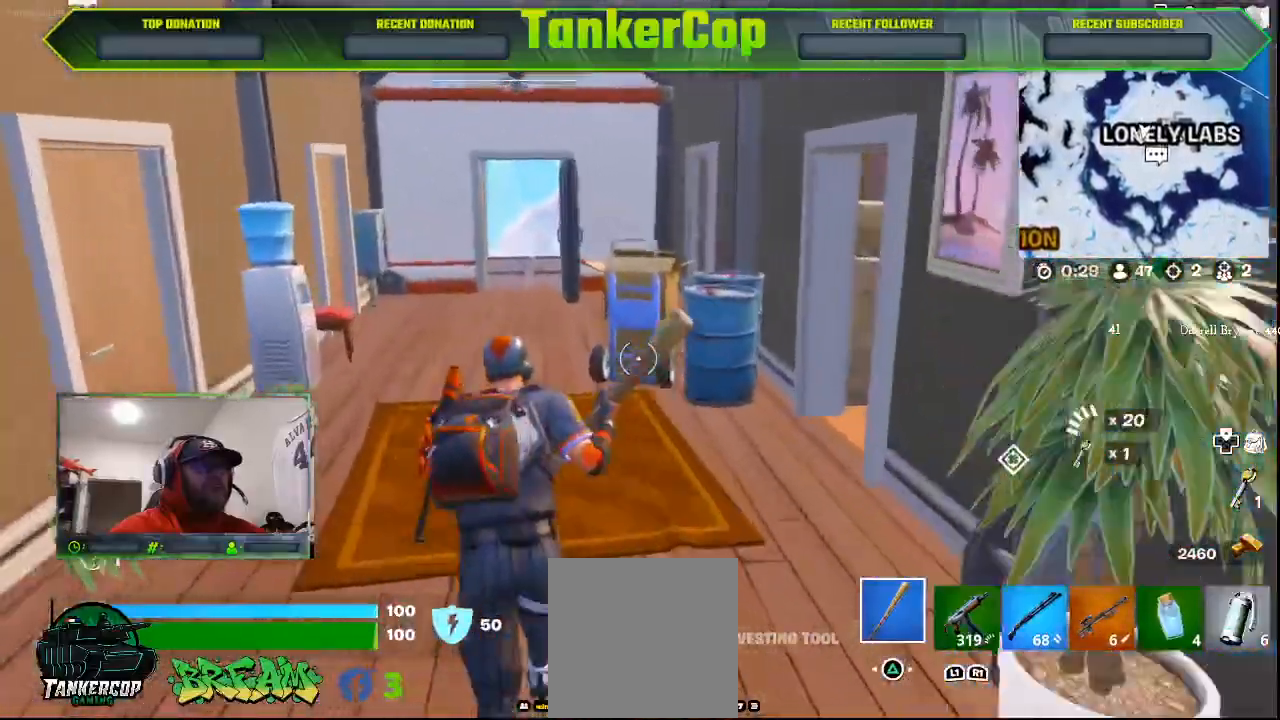
{"dt_ms": 500, "buttons": [], "left_stick": "up", "right_stick": "right", "events": [[167, "right_stick", "right"]]}
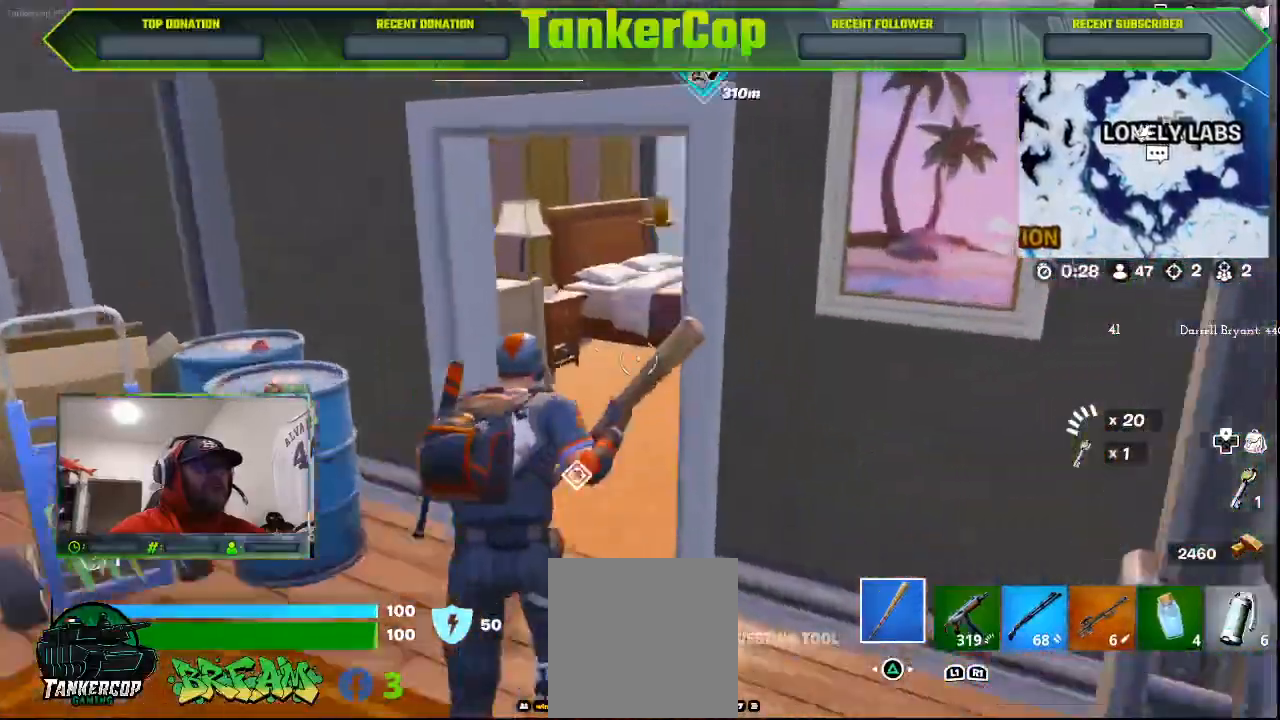
{"dt_ms": 500, "buttons": [], "left_stick": "up", "right_stick": "right", "events": []}
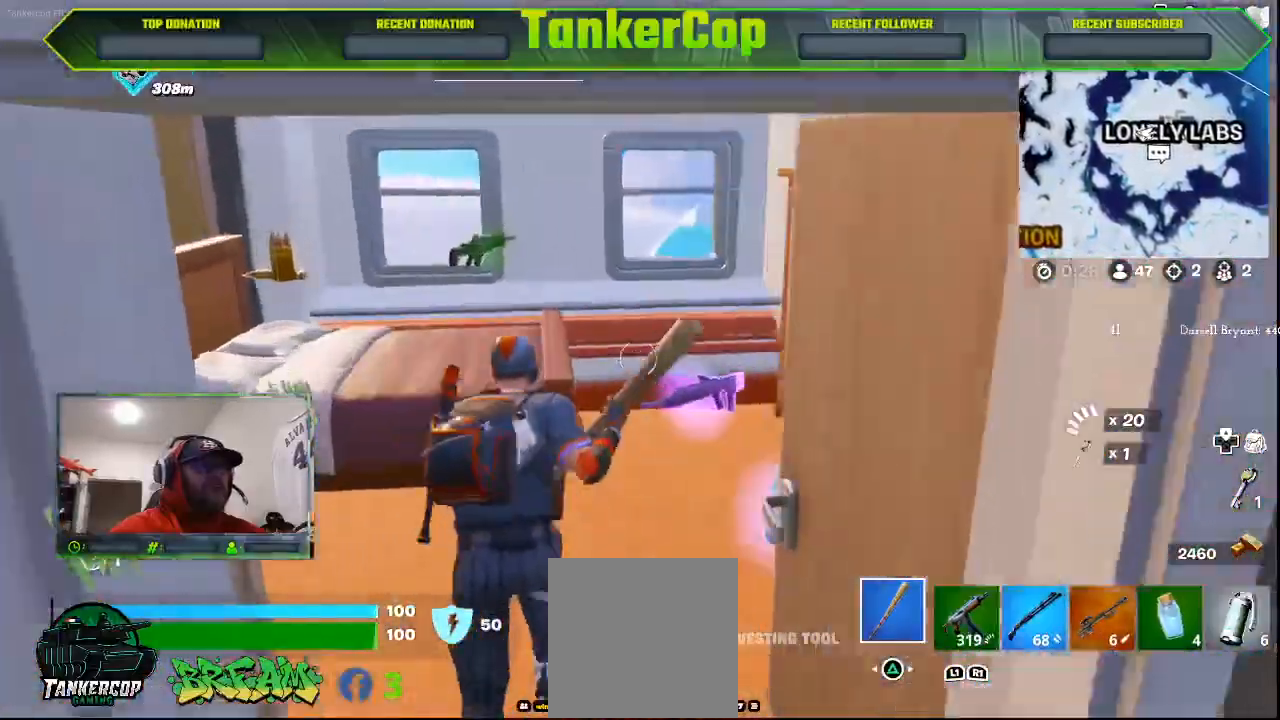
{"dt_ms": 500, "buttons": [], "left_stick": "up-left", "right_stick": "right", "events": [[133, "left_stick", "center"], [233, "R2", "down"], [500, "R2", "up"], [500, "left_stick", "up-left"]]}
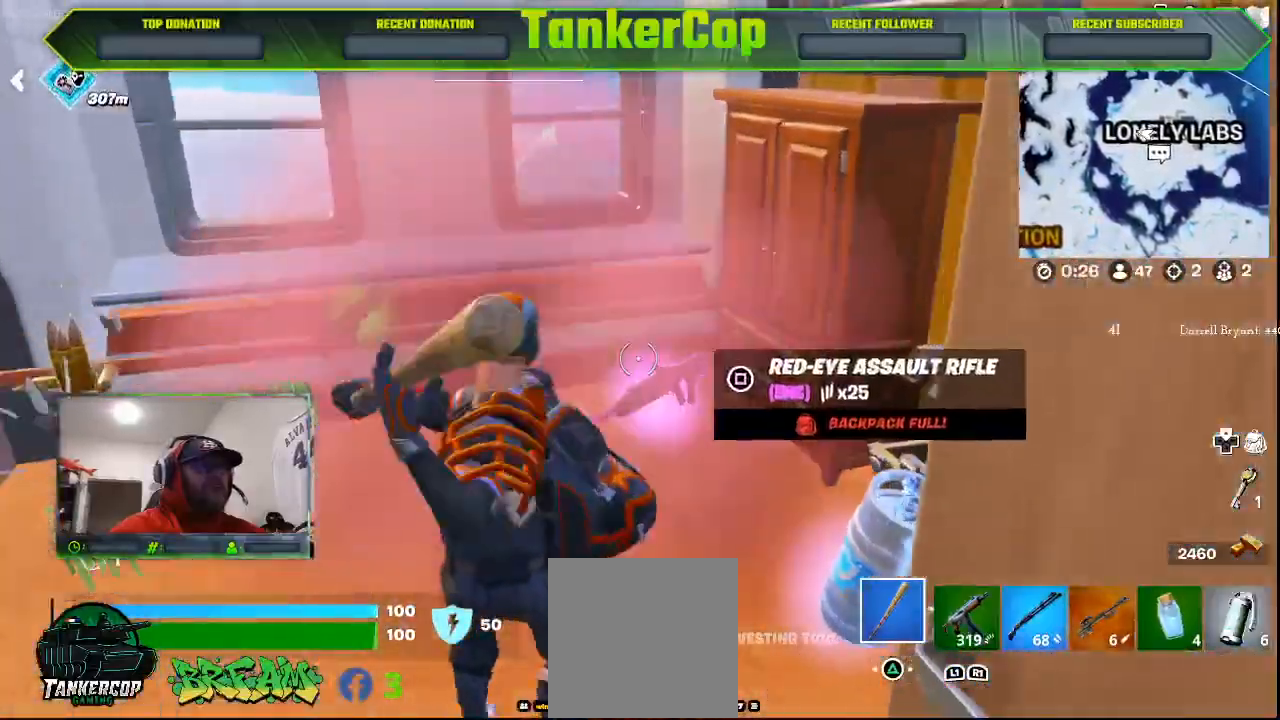
{"dt_ms": 1000, "buttons": [], "left_stick": "left", "right_stick": "right"}
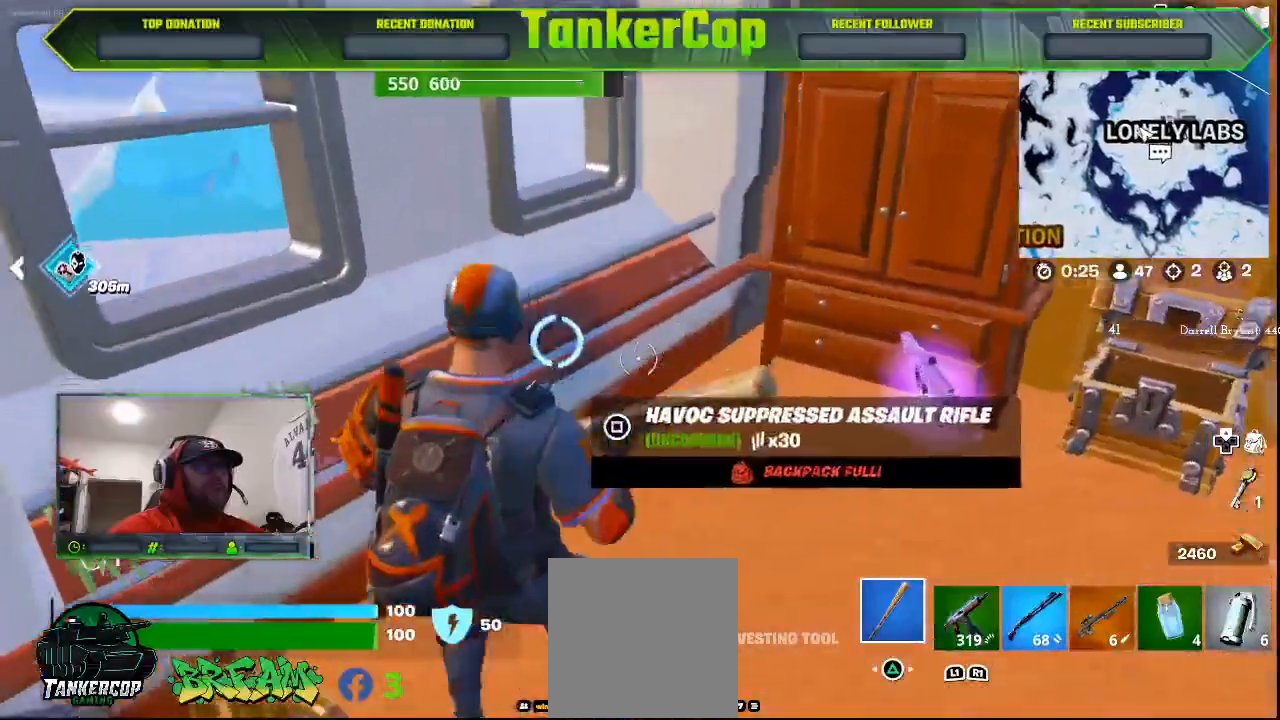
{"dt_ms": 500, "buttons": [], "left_stick": "center", "right_stick": "down-right", "events": [[133, "right_stick", "down-right"], [267, "left_stick", "center"]]}
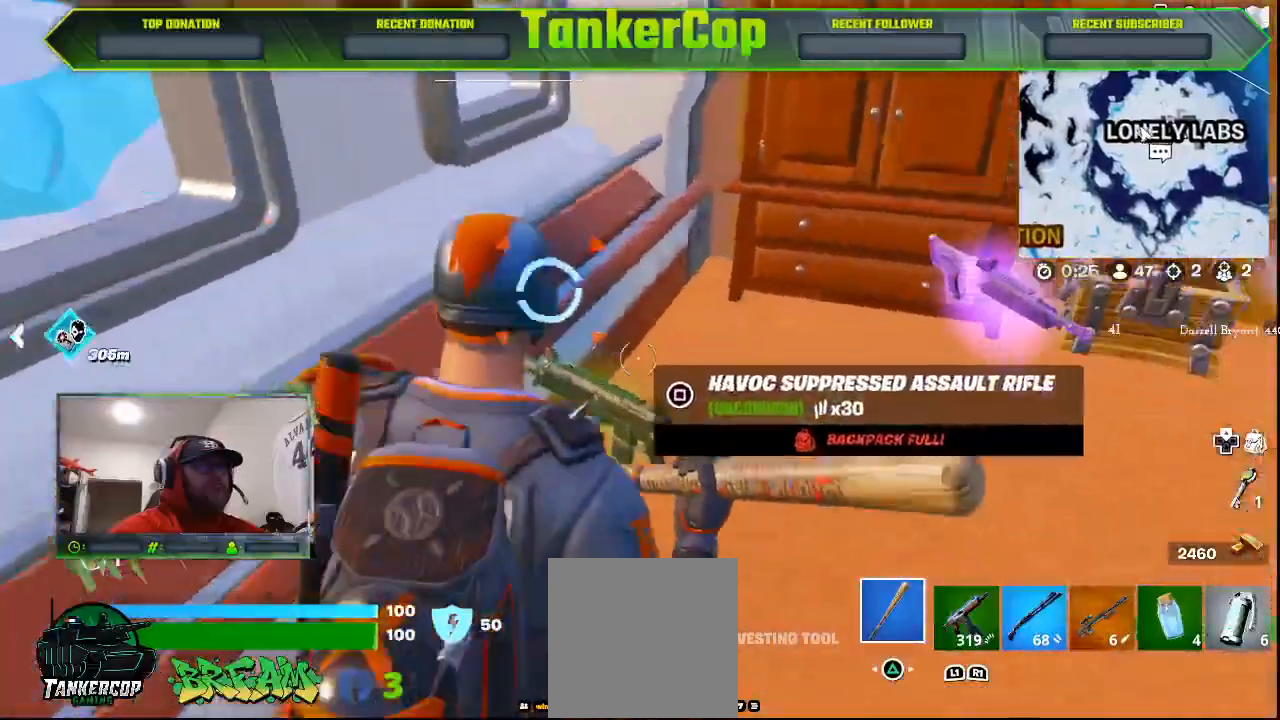
{"dt_ms": 500, "buttons": [], "left_stick": "center", "right_stick": "down-right", "events": []}
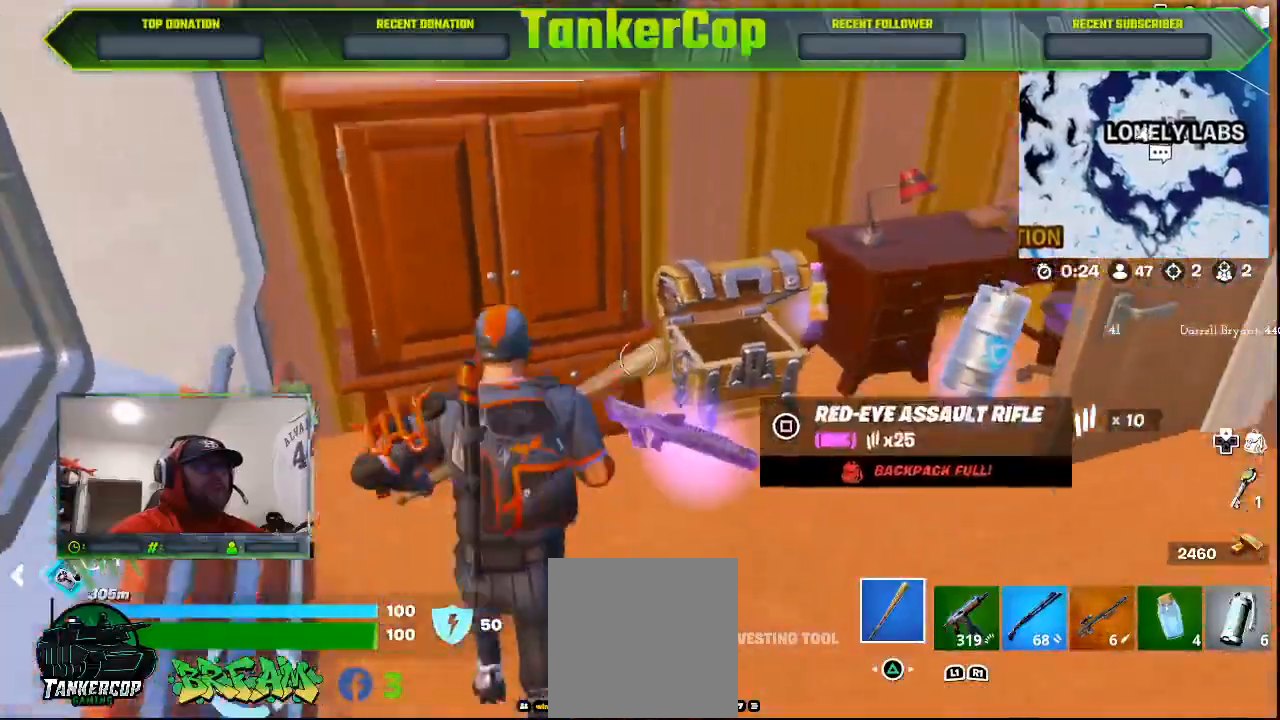
{"dt_ms": 500, "buttons": [], "left_stick": "center", "right_stick": "down-right", "events": []}
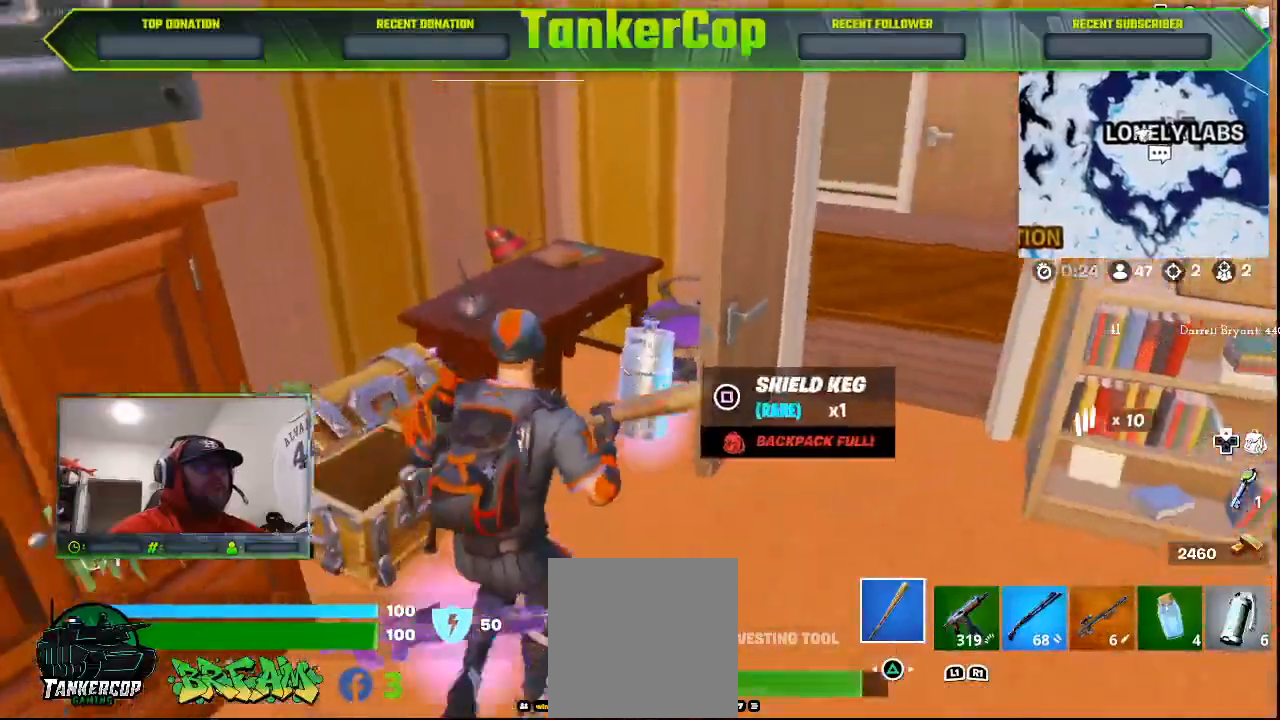
{"dt_ms": 500, "buttons": [], "left_stick": "down-right", "right_stick": "down-right", "events": [[100, "left_stick", "right"], [333, "left_stick", "down-right"]]}
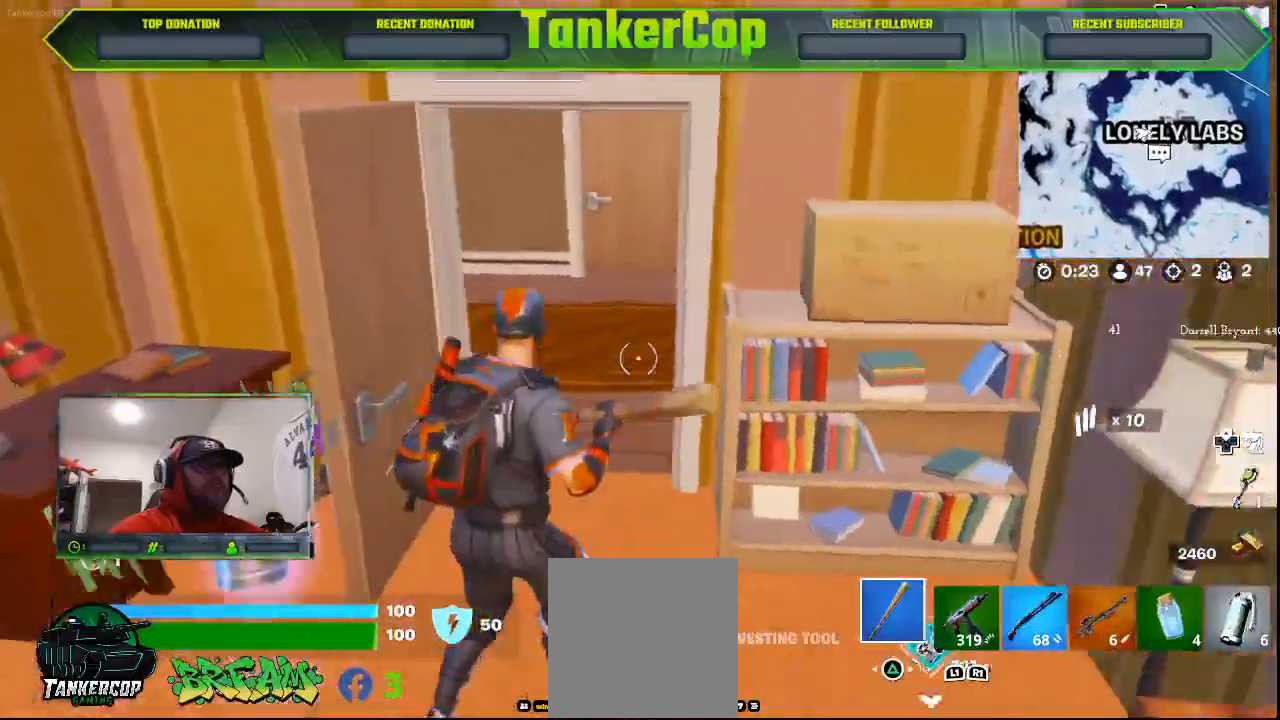
{"dt_ms": 1000, "buttons": [], "left_stick": "center", "right_stick": "down-right"}
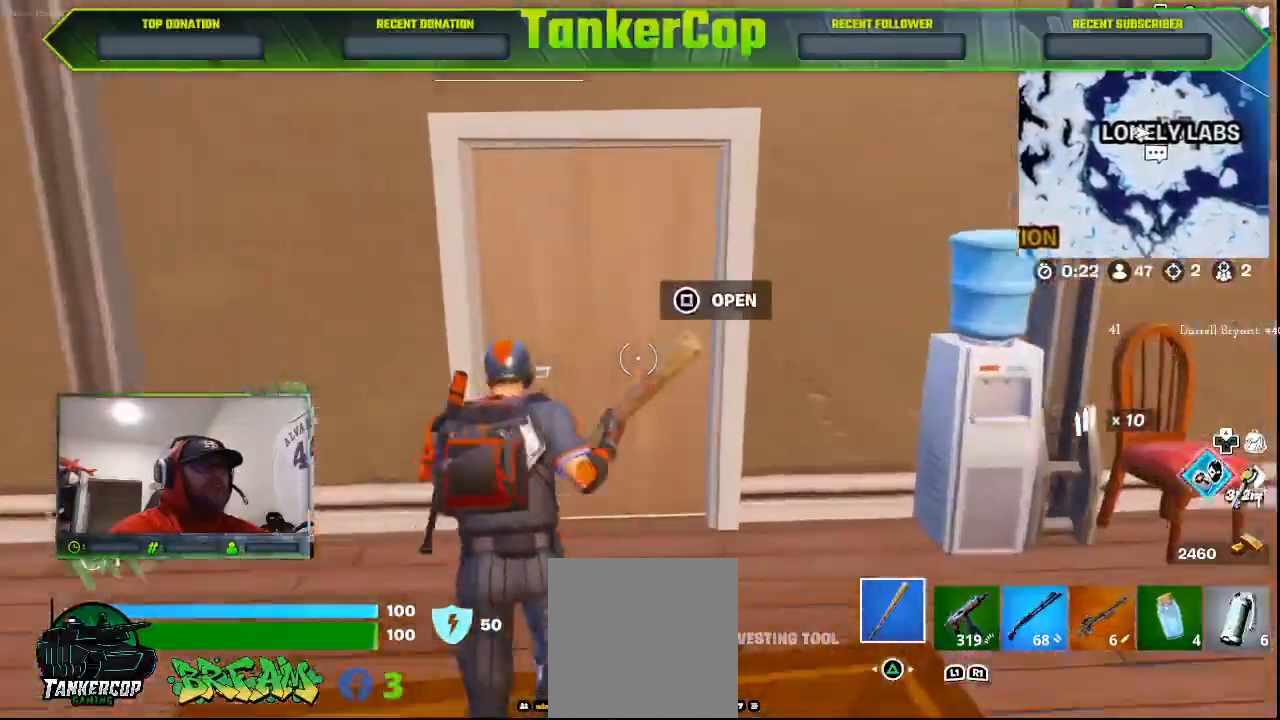
{"dt_ms": 500, "buttons": [], "left_stick": "center", "right_stick": "right", "events": [[100, "SQUARE", "down"], [167, "right_stick", "right"], [267, "SQUARE", "up"]]}
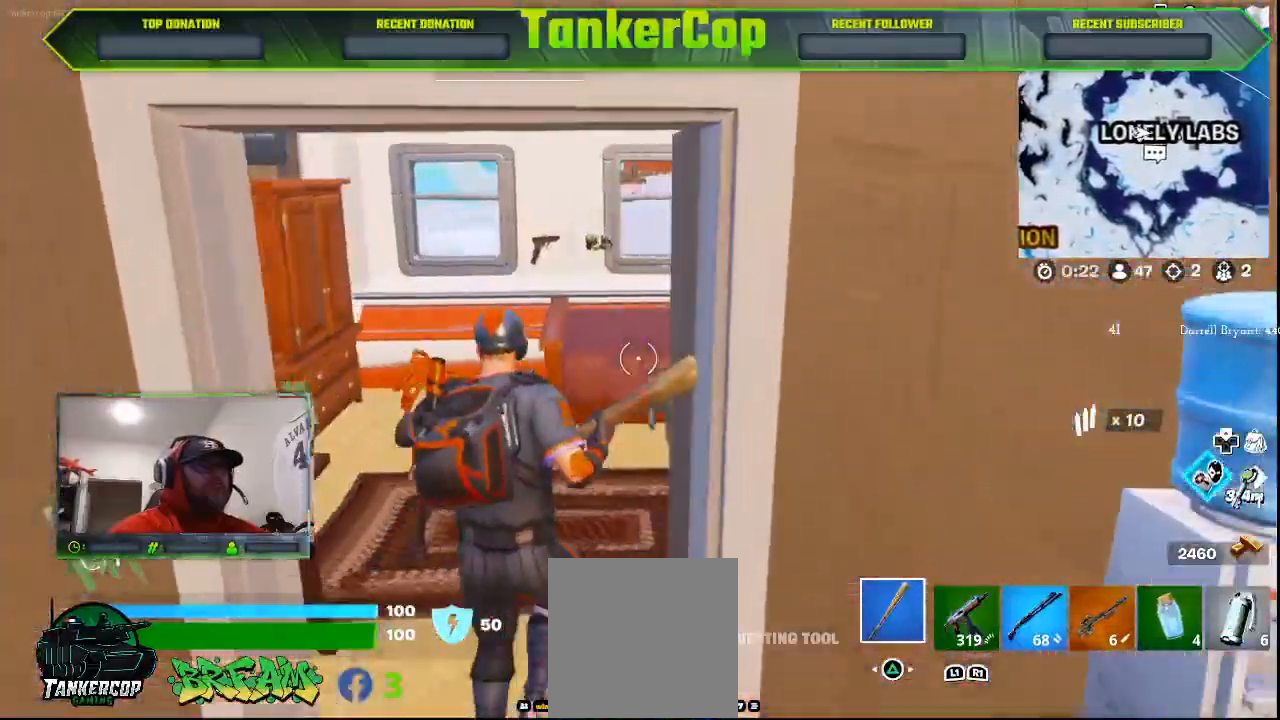
{"dt_ms": 500, "buttons": ["R2"], "left_stick": "up-left", "right_stick": "down-right", "events": [[167, "left_stick", "up-left"], [167, "right_stick", "down-right"], [500, "R2", "down"]]}
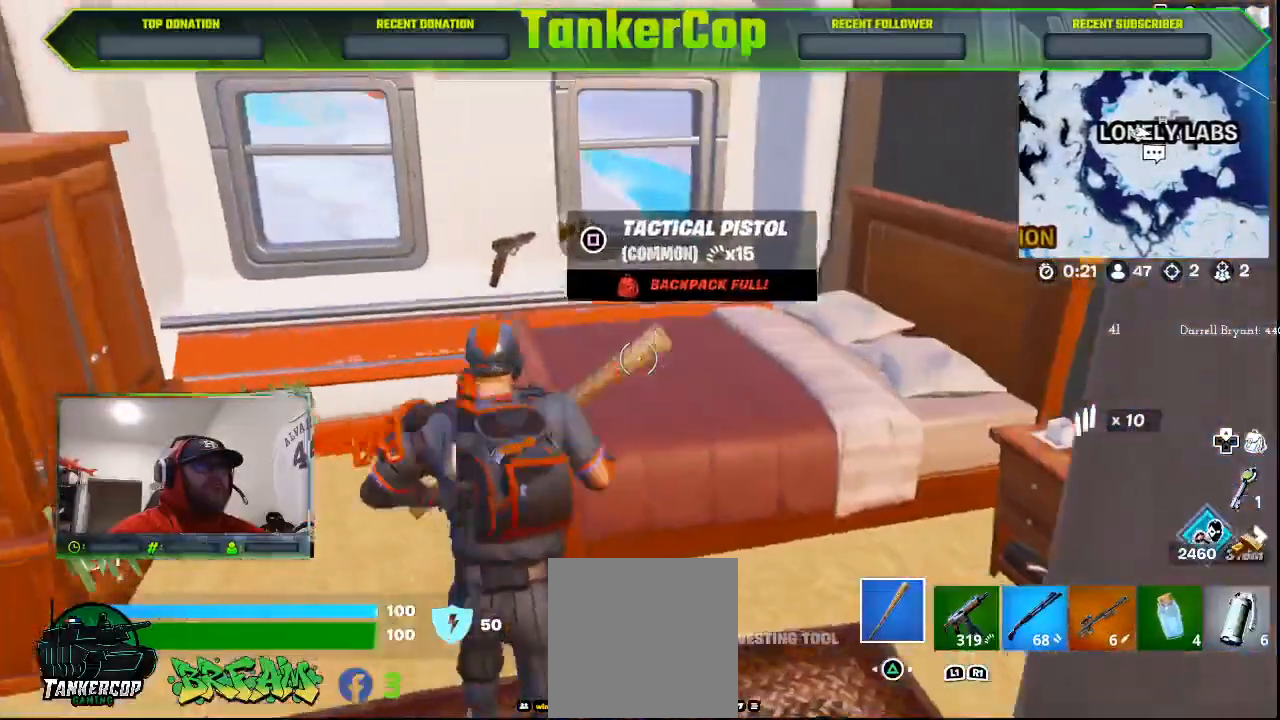
{"dt_ms": 500, "buttons": [], "left_stick": "up", "right_stick": "down-right", "events": [[100, "left_stick", "left"], [200, "left_stick", "down-left"], [267, "R2", "up"], [467, "left_stick", "up"]]}
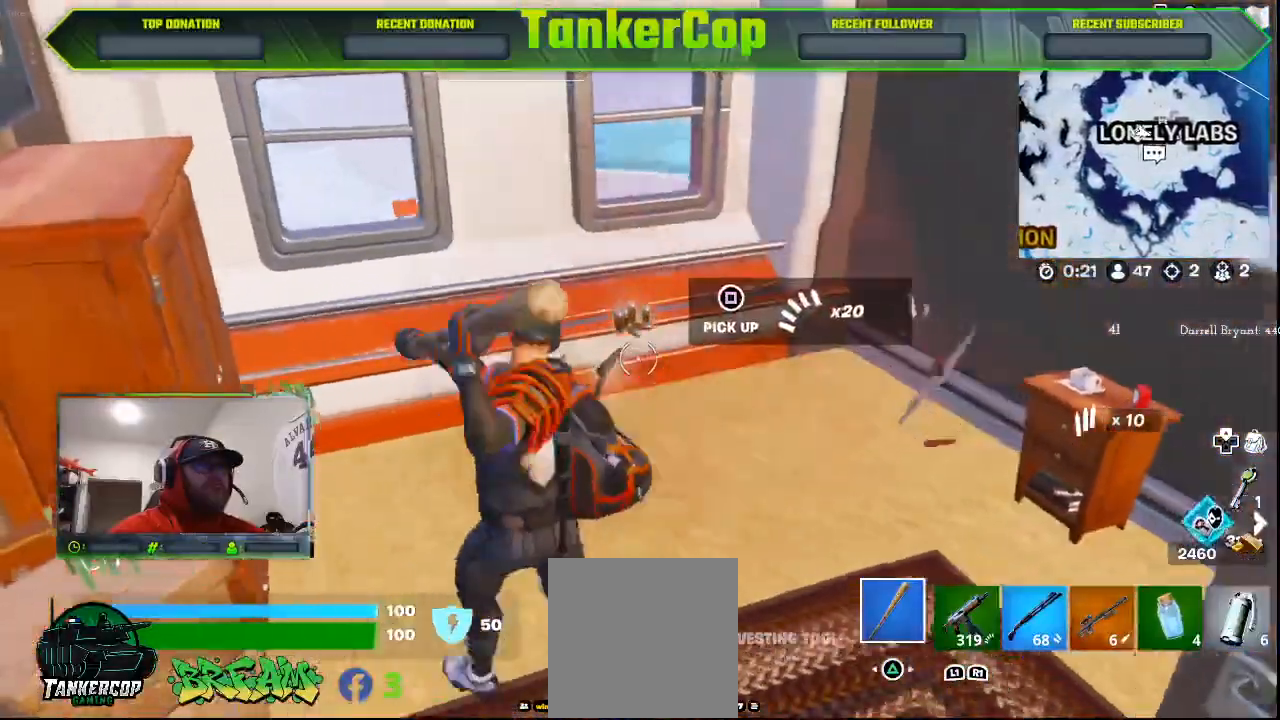
{"dt_ms": 500, "buttons": [], "left_stick": "up", "right_stick": "down-right", "events": []}
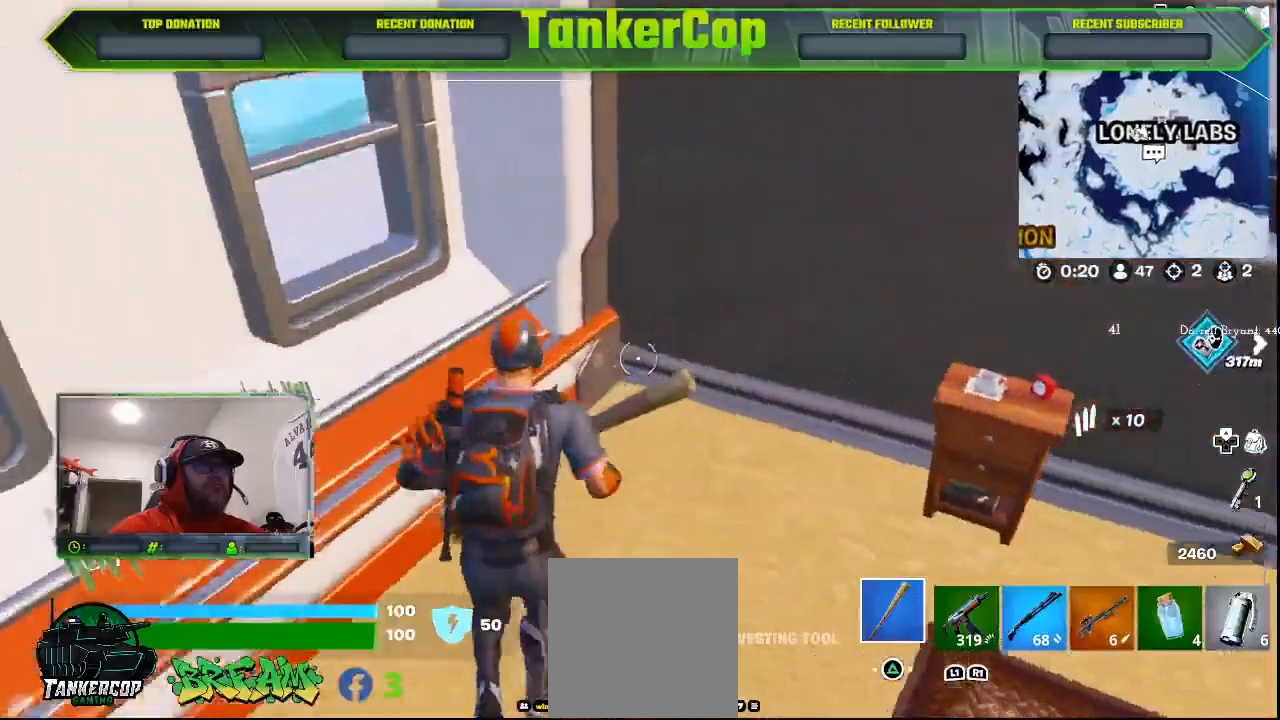
{"dt_ms": 500, "buttons": [], "left_stick": "right", "right_stick": "down-right"}
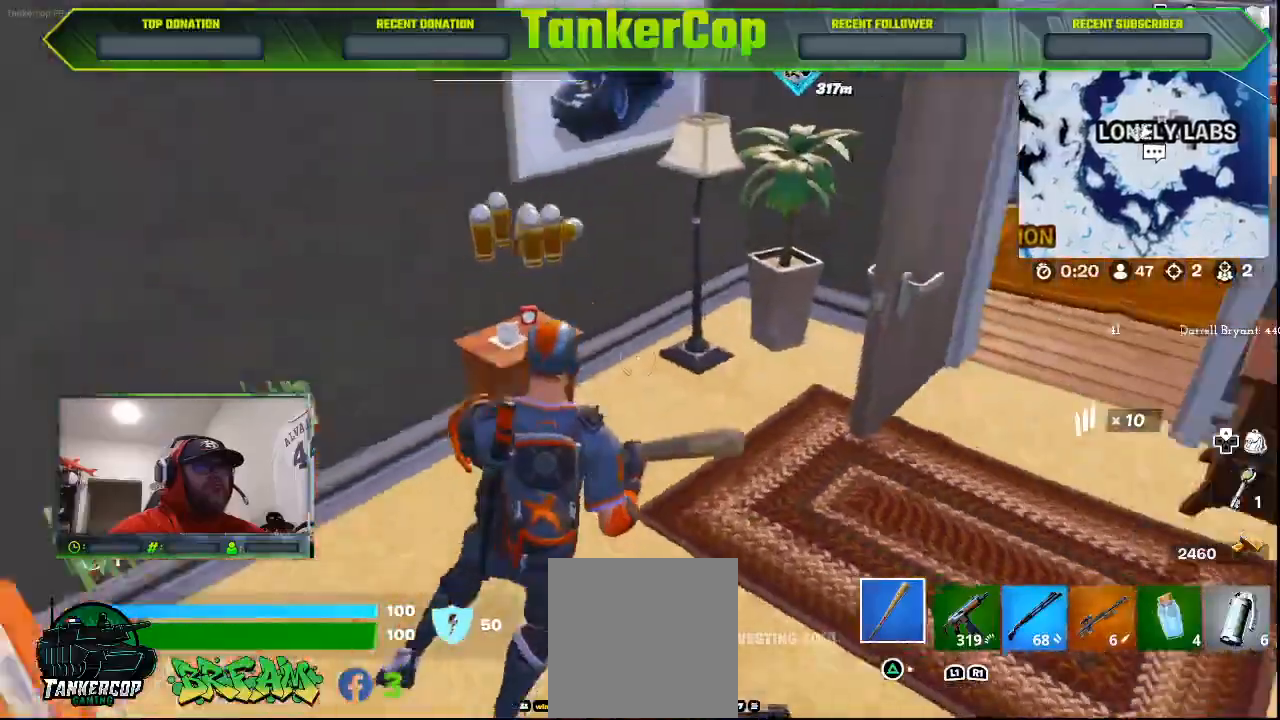
{"dt_ms": 500, "buttons": [], "left_stick": "up-right", "right_stick": "right", "events": [[167, "right_stick", "right"], [200, "left_stick", "up-right"]]}
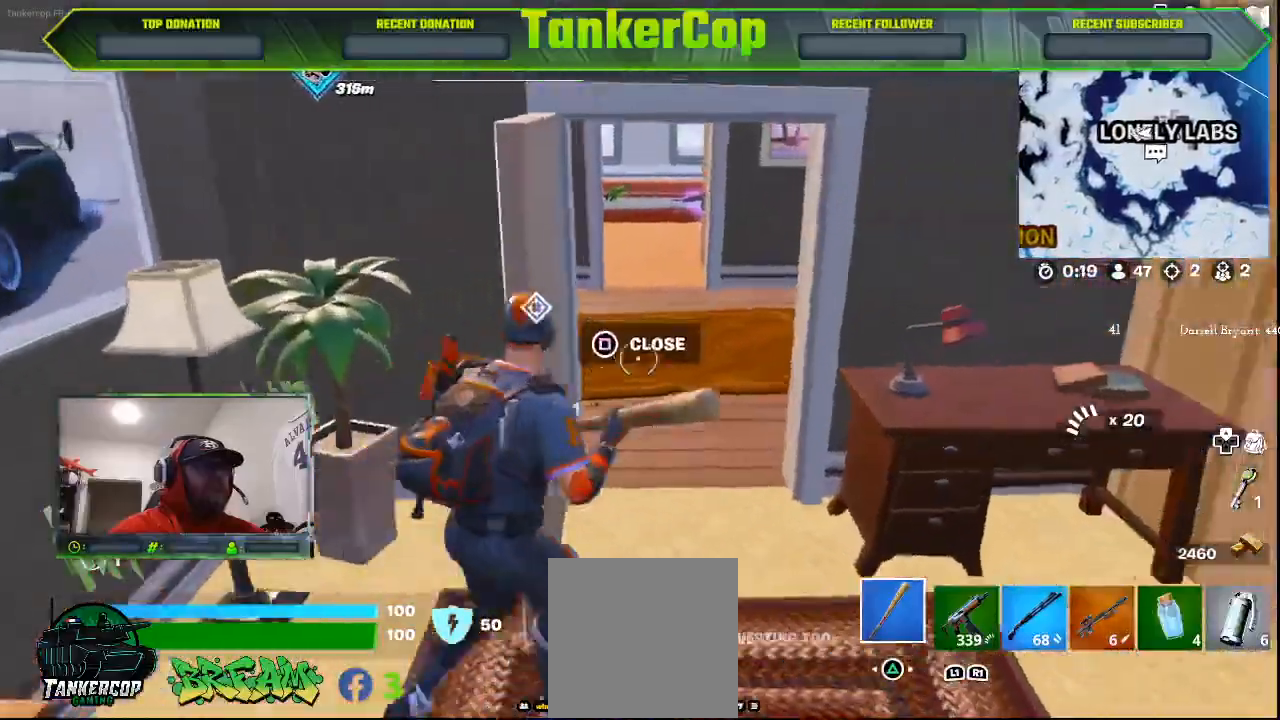
{"dt_ms": 500, "buttons": [], "left_stick": "up-right", "right_stick": "center", "events": [[367, "right_stick", "center"]]}